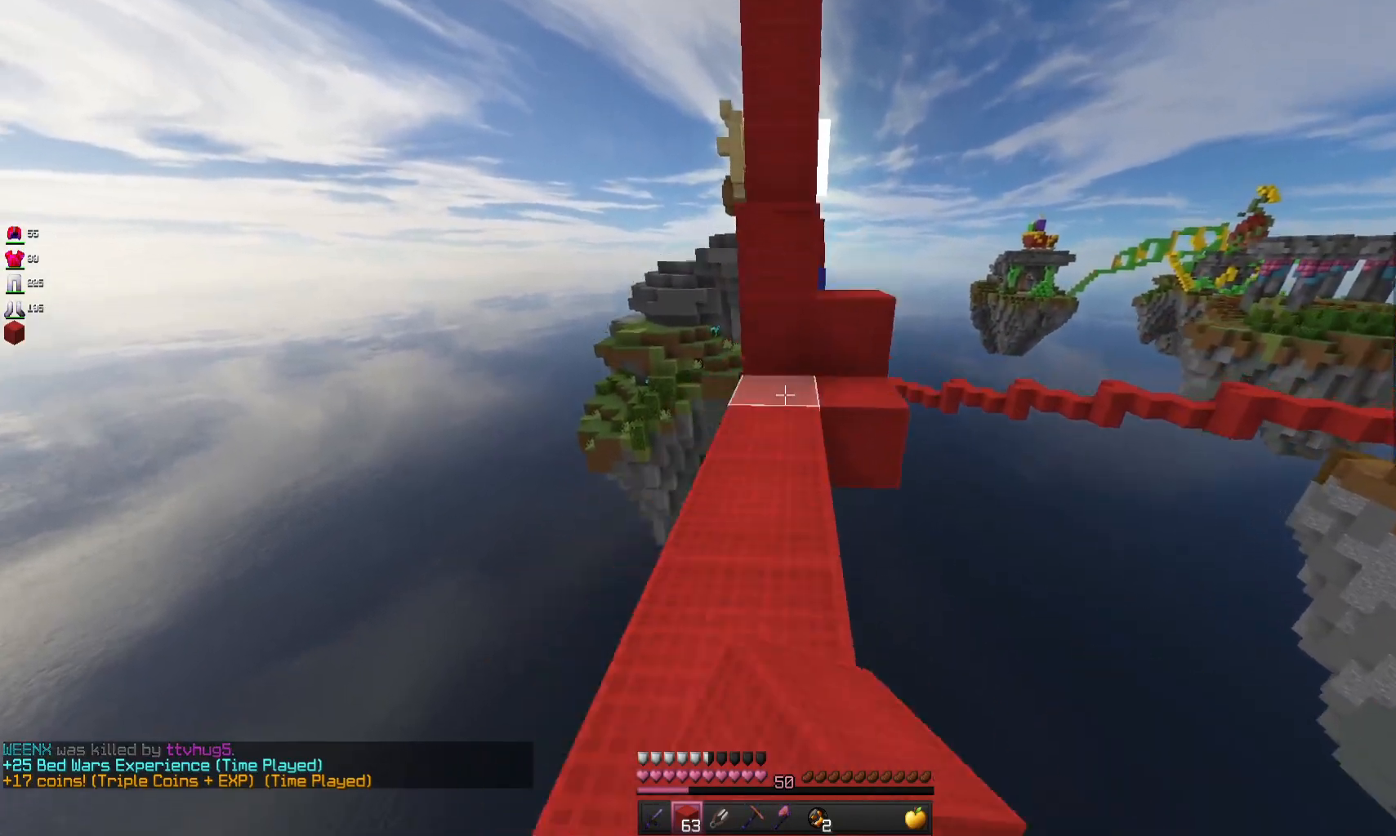
Gameplay with keyboard and mouse; each line is a JSON object with the keys and mouse buttons held at the frame after it. "events" lists presses ("down") and releases ("up") of "a", "d", "s", "space", "w", "mouse_left" and "mouse_right" between this image and that frame as [ms after this image, input, new state], when the widget could be followed in between. "mouse_left", "mouse_right" = the "left", "right" buttons of the "mouse" list. No other keys are recorded. Fast repeated clicks can show as one long hold. Mouse movement is not recorded.
{"keys": ["w"], "mouse": [], "events": [[33, "mouse_right", "up"], [100, "space", "up"]]}
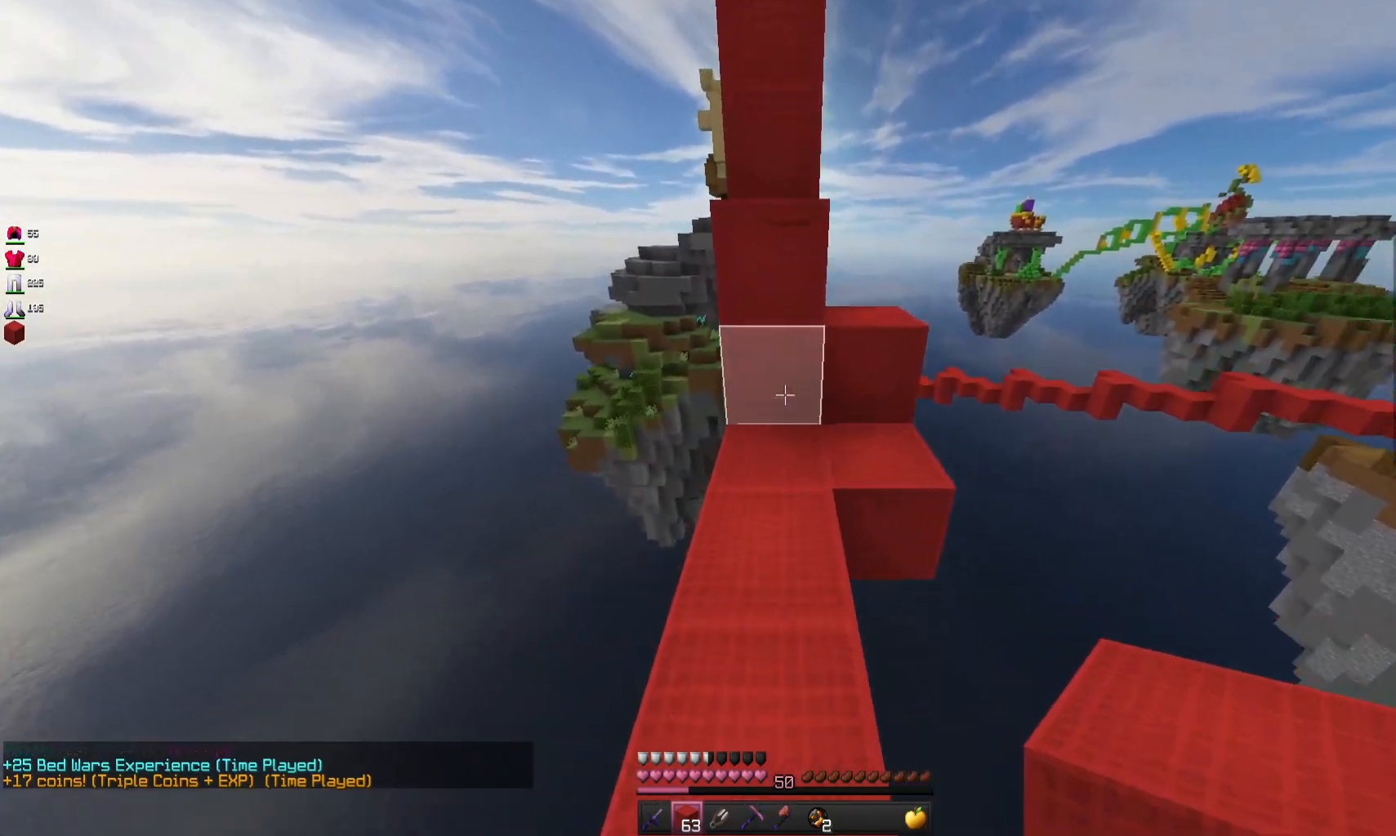
{"keys": ["d", "w"], "mouse": [], "events": [[267, "d", "down"]]}
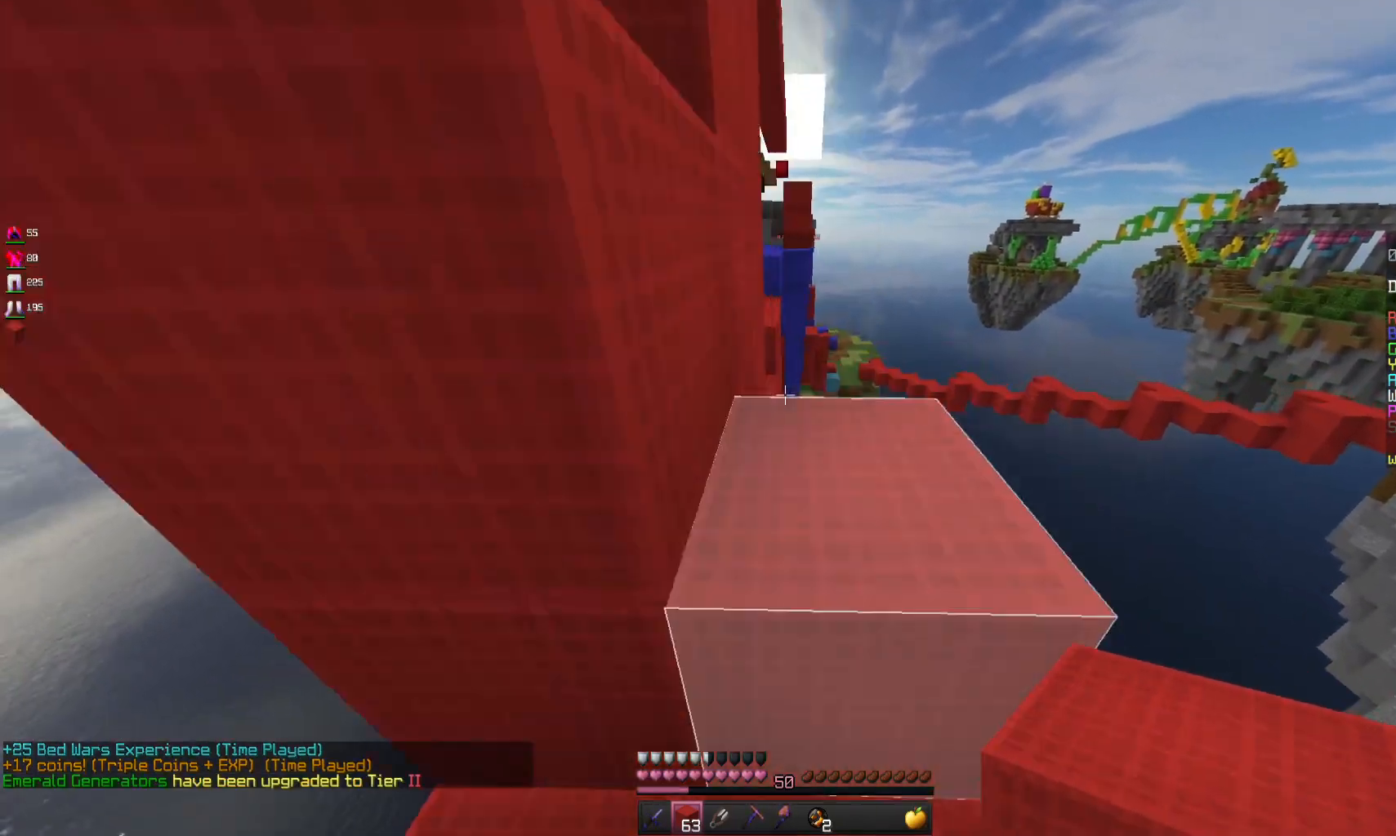
{"keys": ["w"], "mouse": [], "events": [[33, "d", "up"], [67, "space", "down"], [233, "space", "up"]]}
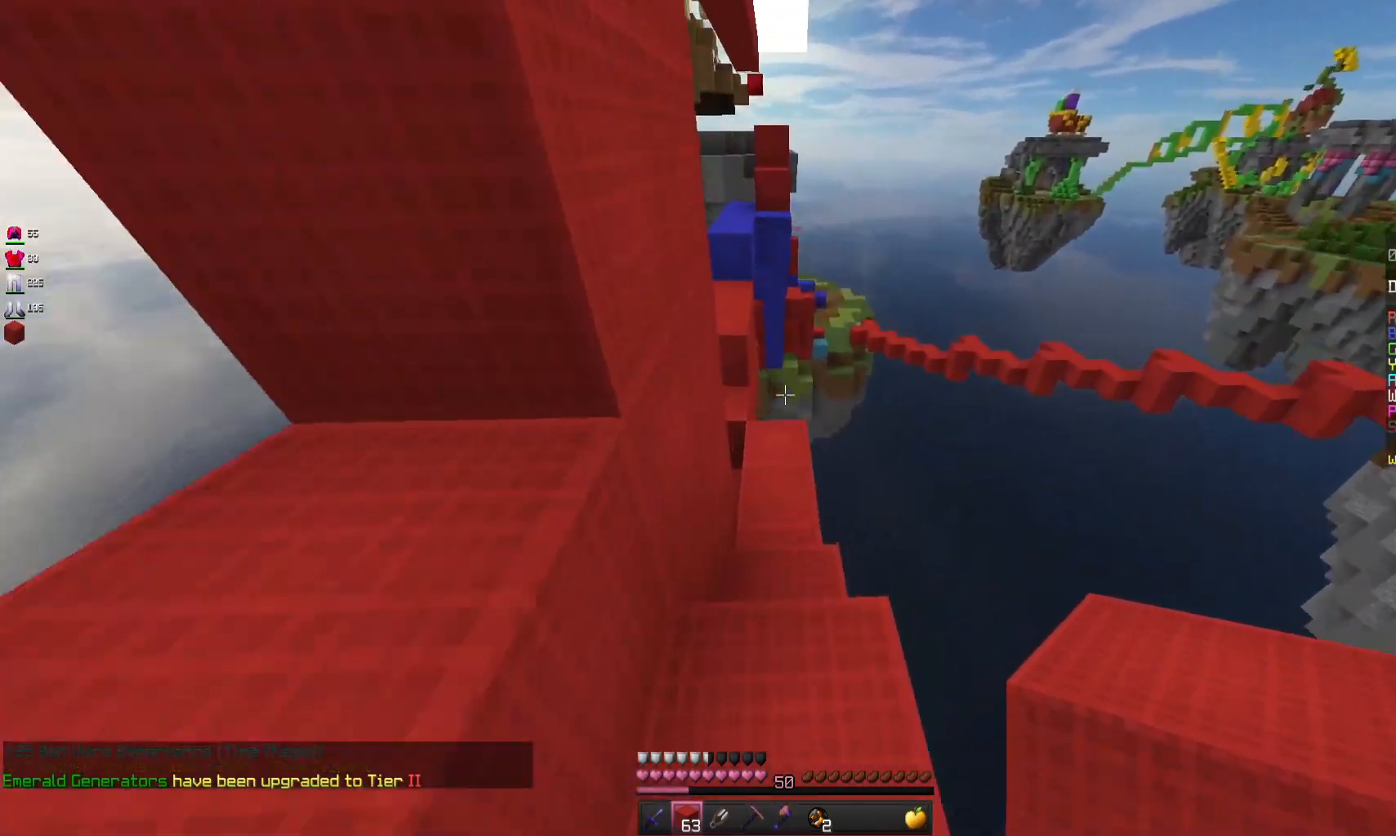
{"keys": ["w"], "mouse": [], "events": []}
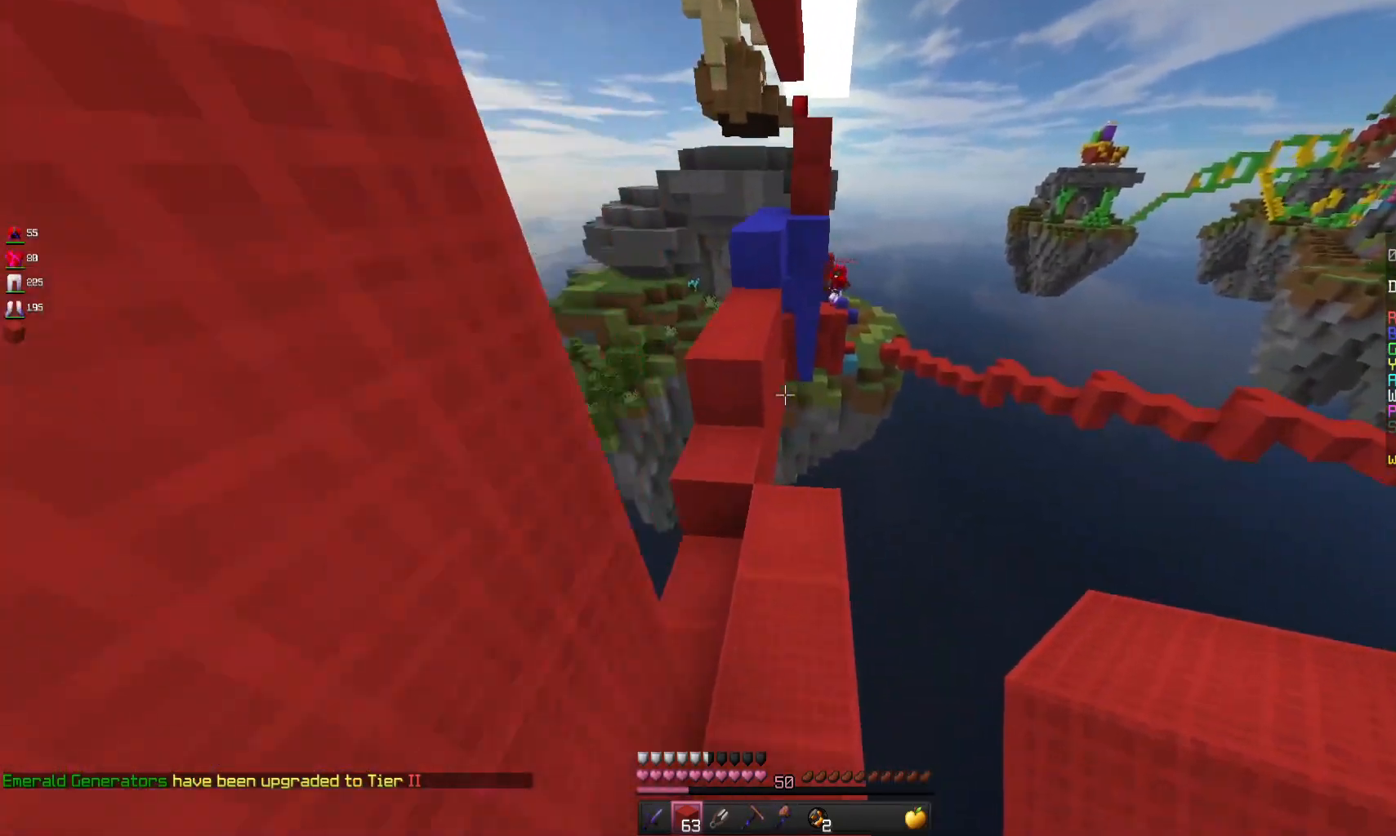
{"keys": ["space", "w"], "mouse": [], "events": [[367, "space", "down"]]}
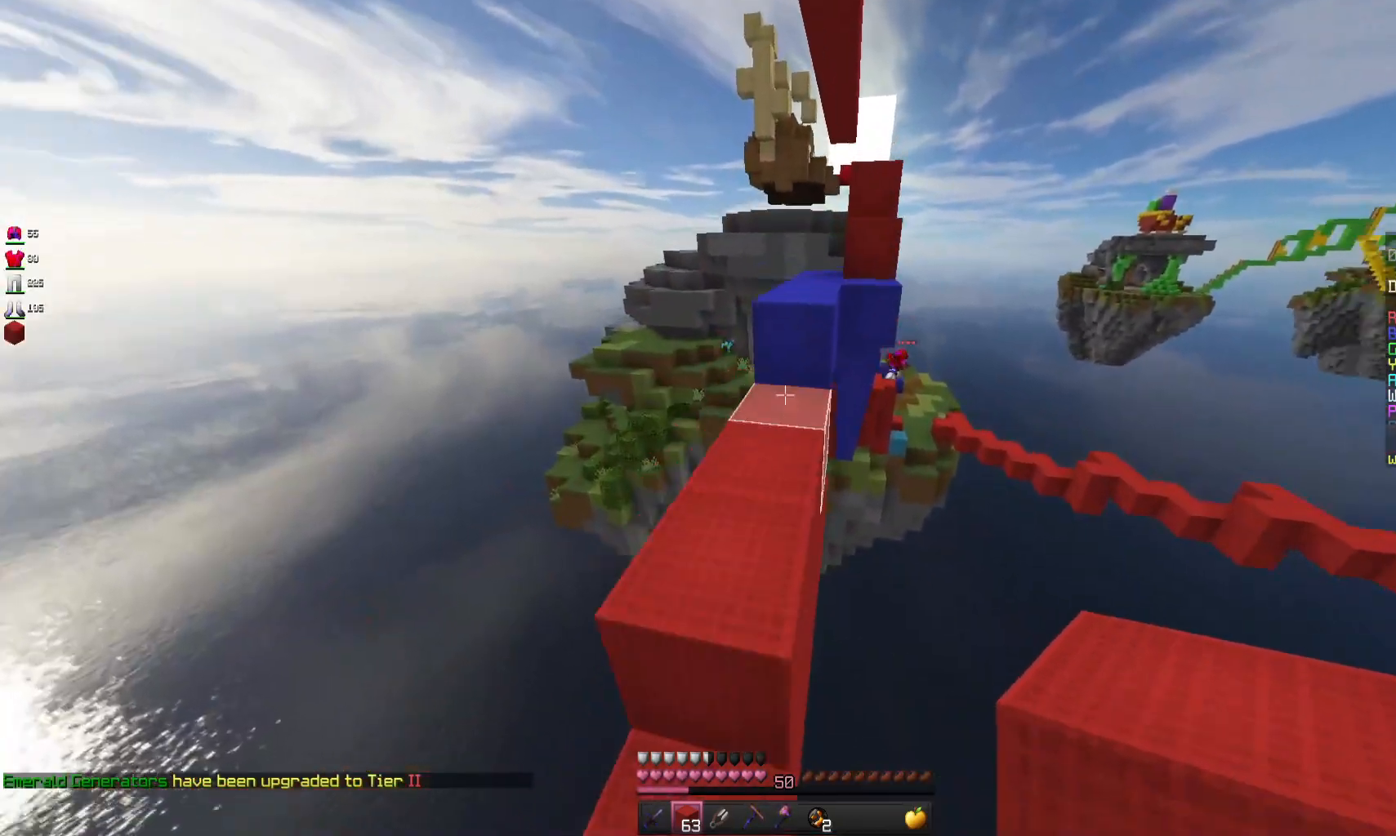
{"keys": ["w"], "mouse": [], "events": [[67, "space", "up"], [300, "space", "down"], [500, "space", "up"]]}
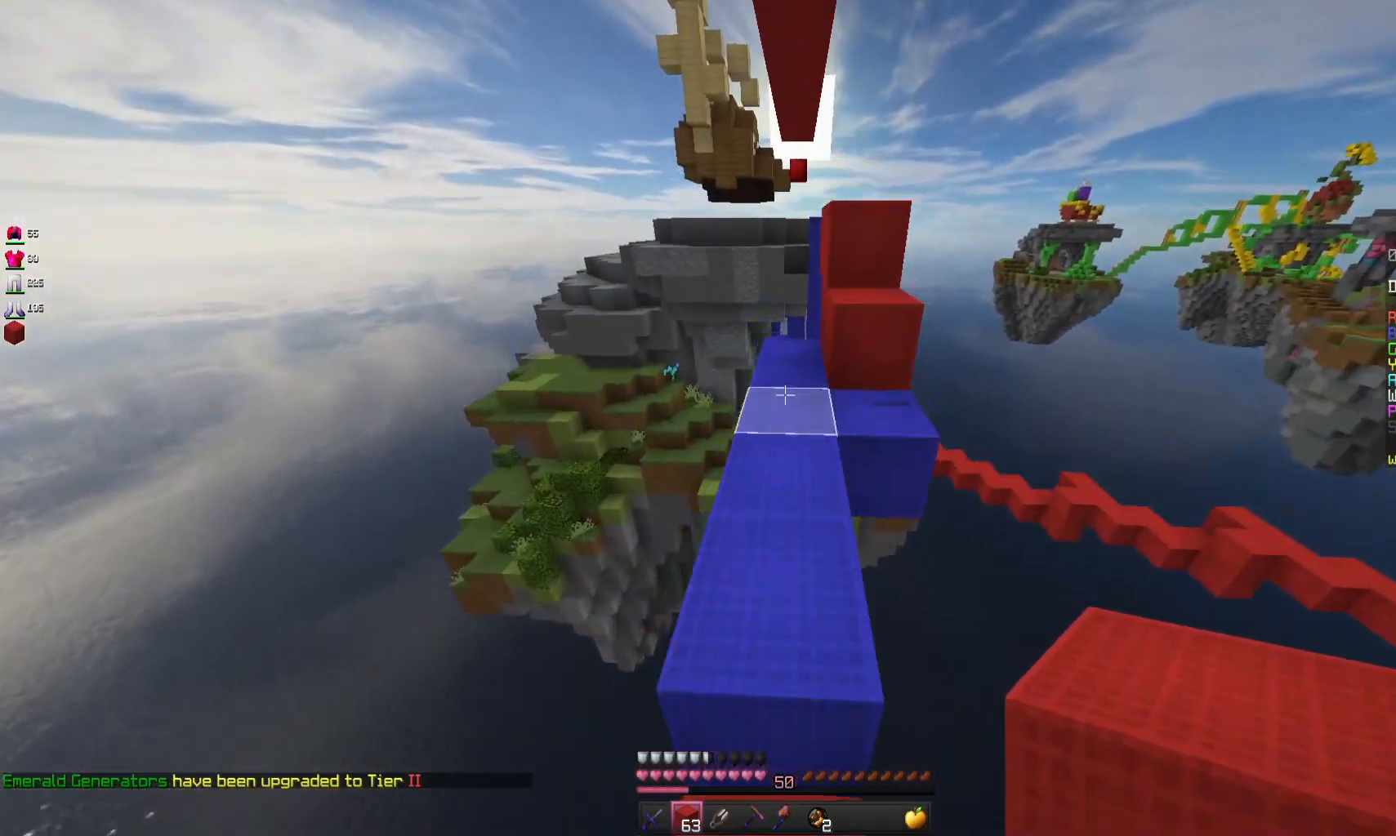
{"keys": ["w"], "mouse": [], "events": []}
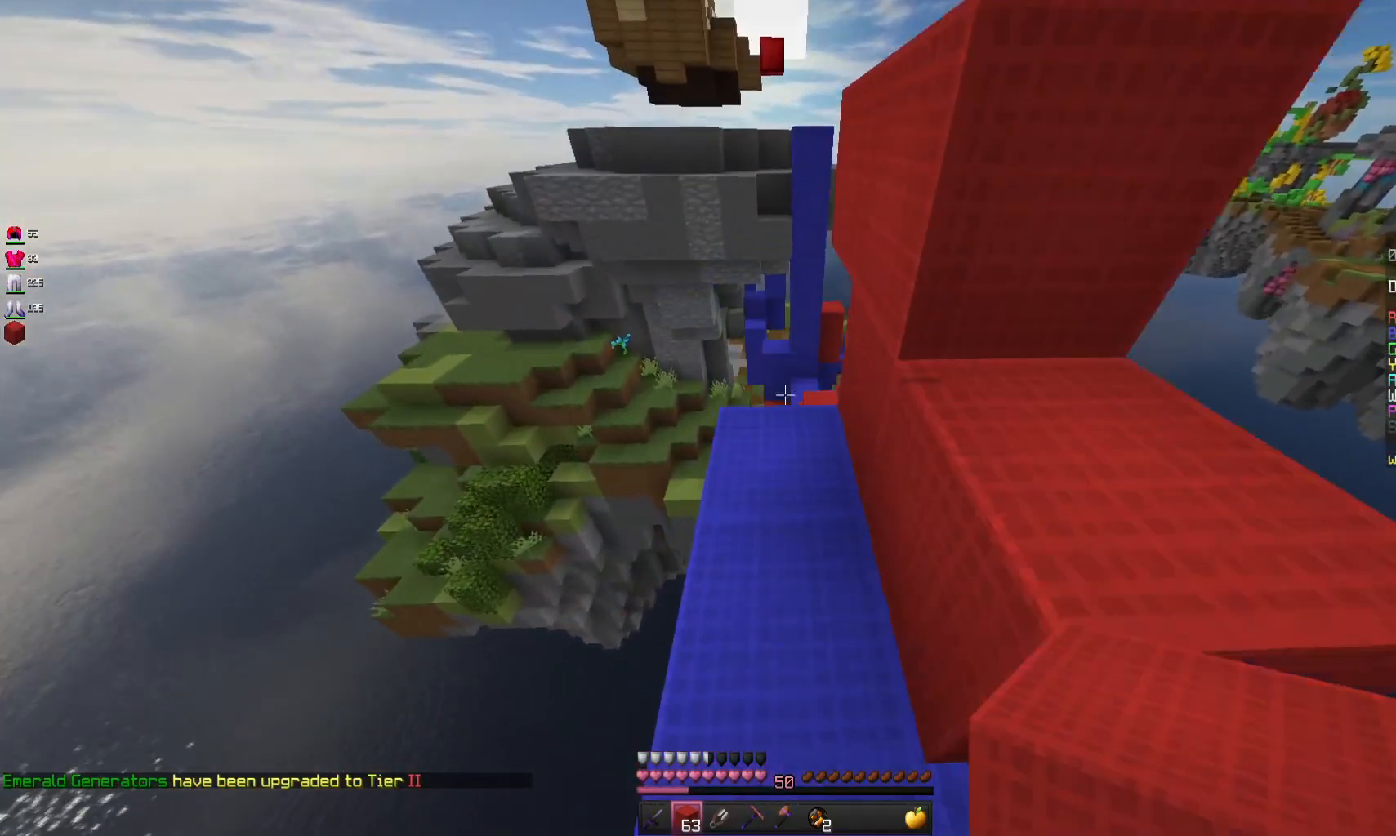
{"keys": ["space", "w"], "mouse": [], "events": [[367, "space", "down"]]}
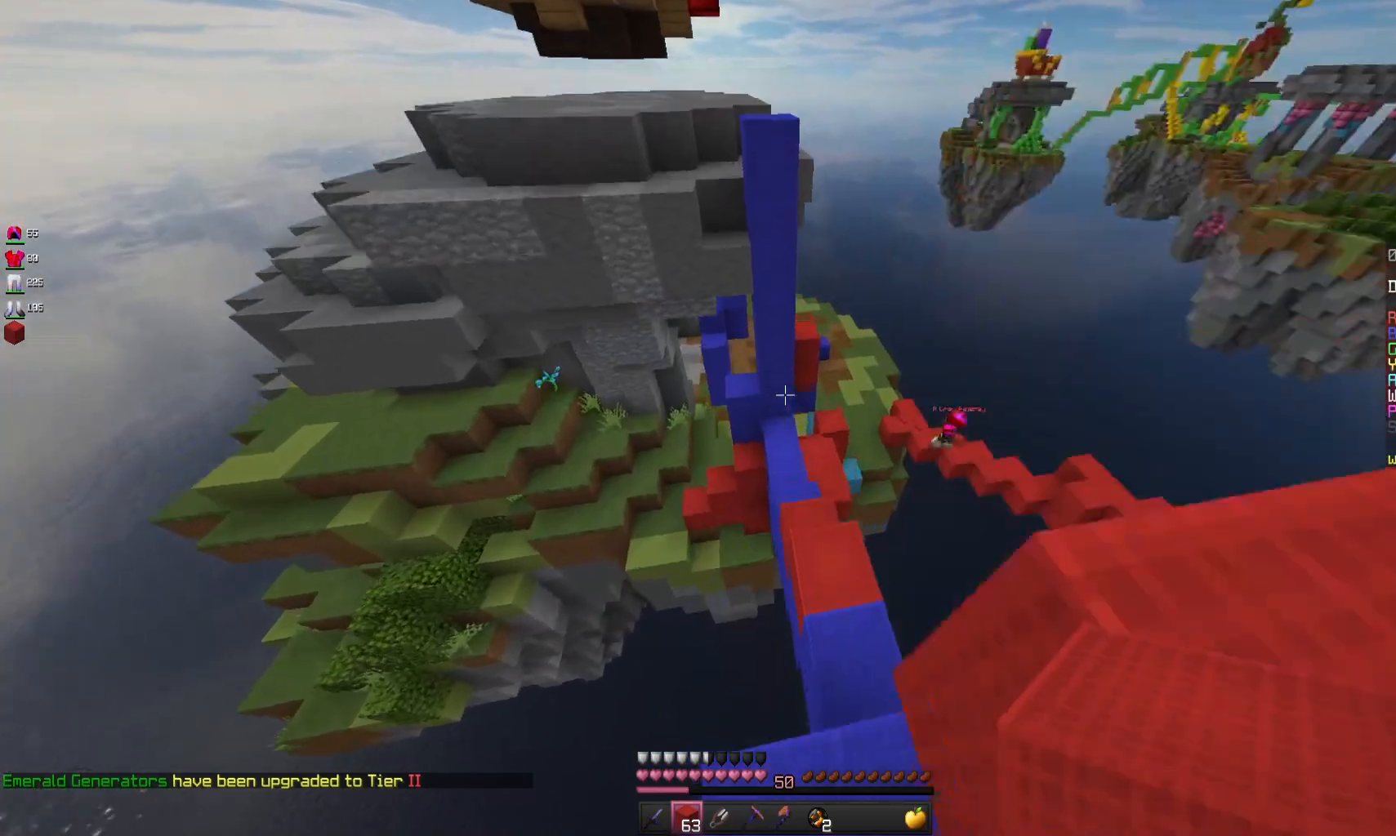
{"keys": ["d", "w"], "mouse": [], "events": [[100, "d", "down"], [133, "space", "up"]]}
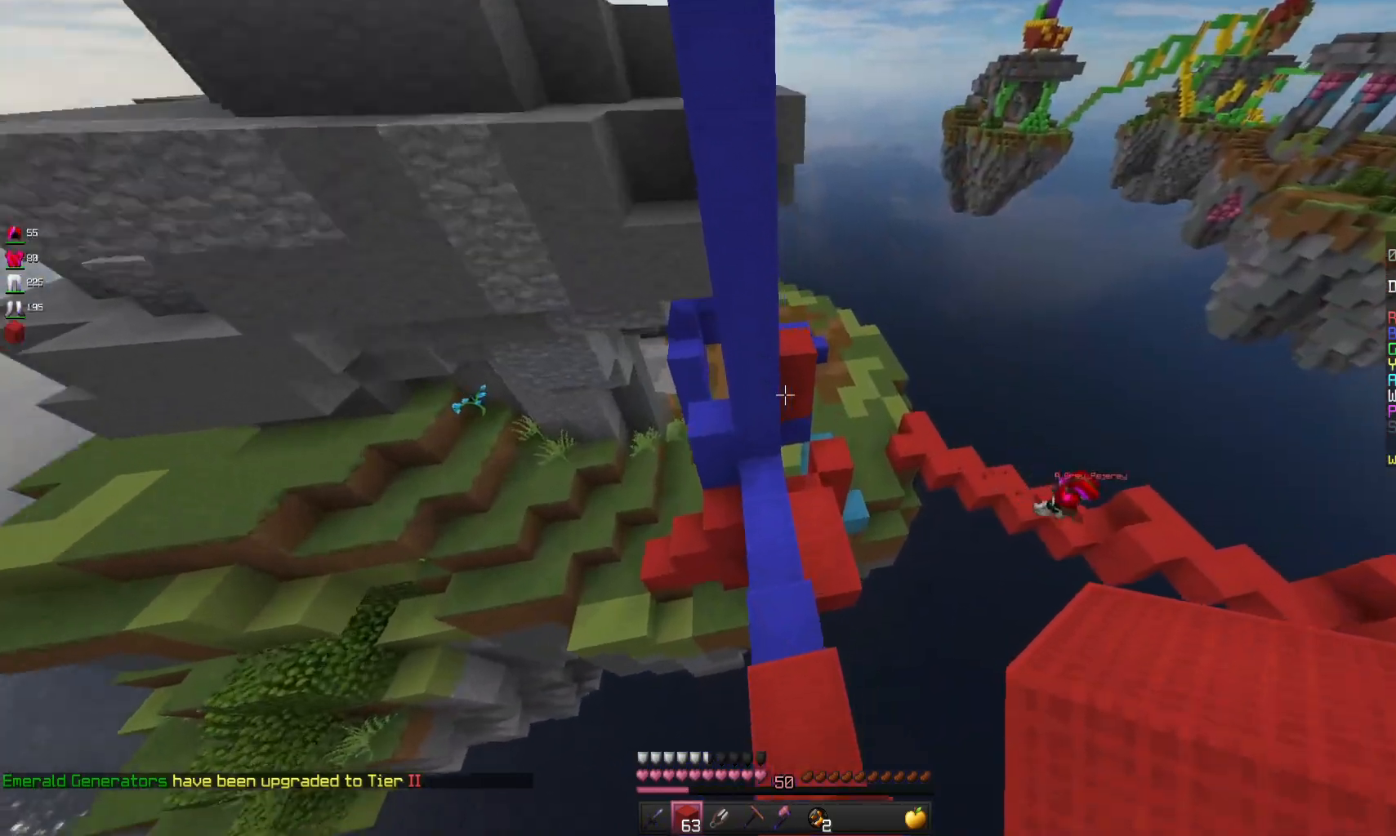
{"keys": ["w"], "mouse": [], "events": [[33, "d", "up"], [167, "a", "down"], [367, "a", "up"]]}
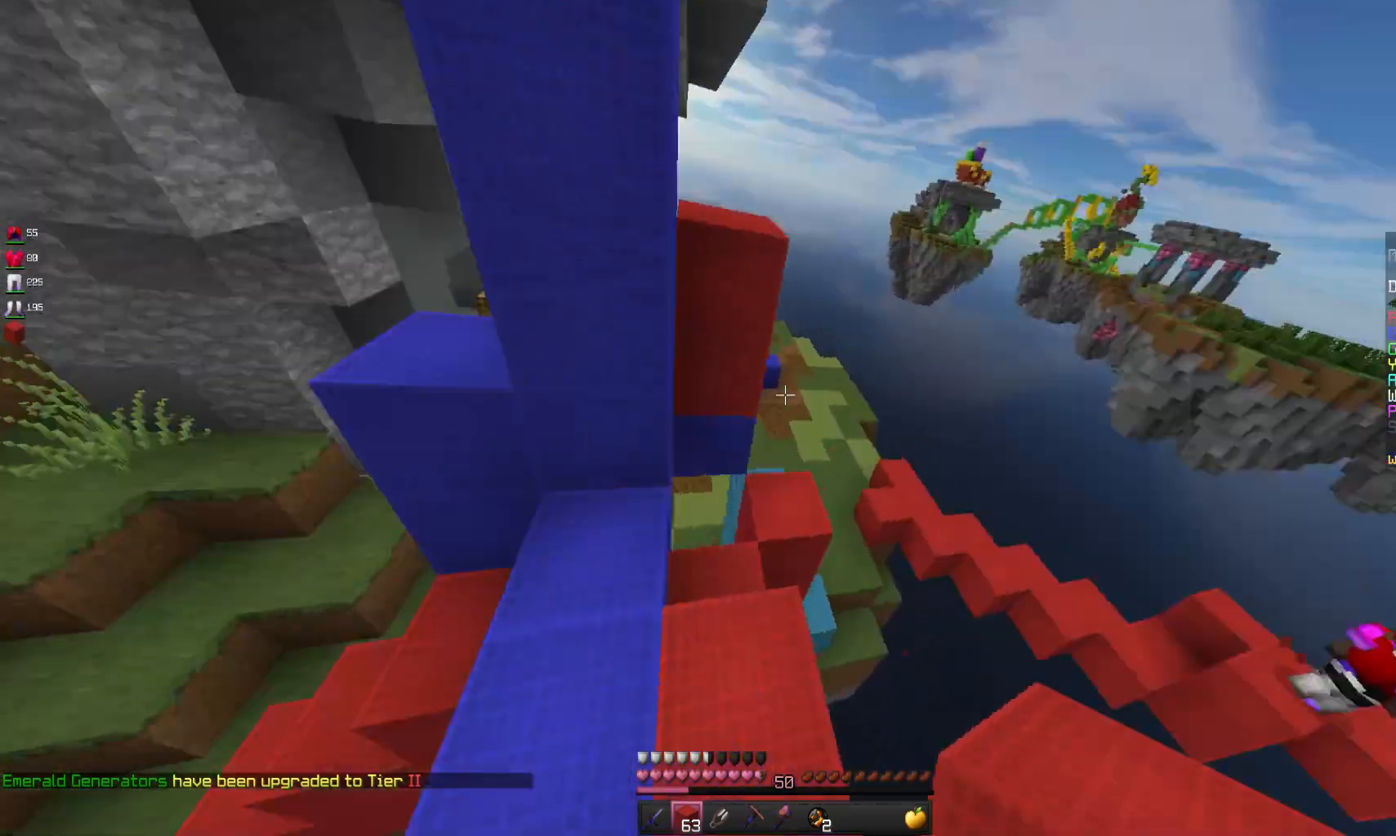
{"keys": ["d", "w"], "mouse": [], "events": [[433, "d", "down"]]}
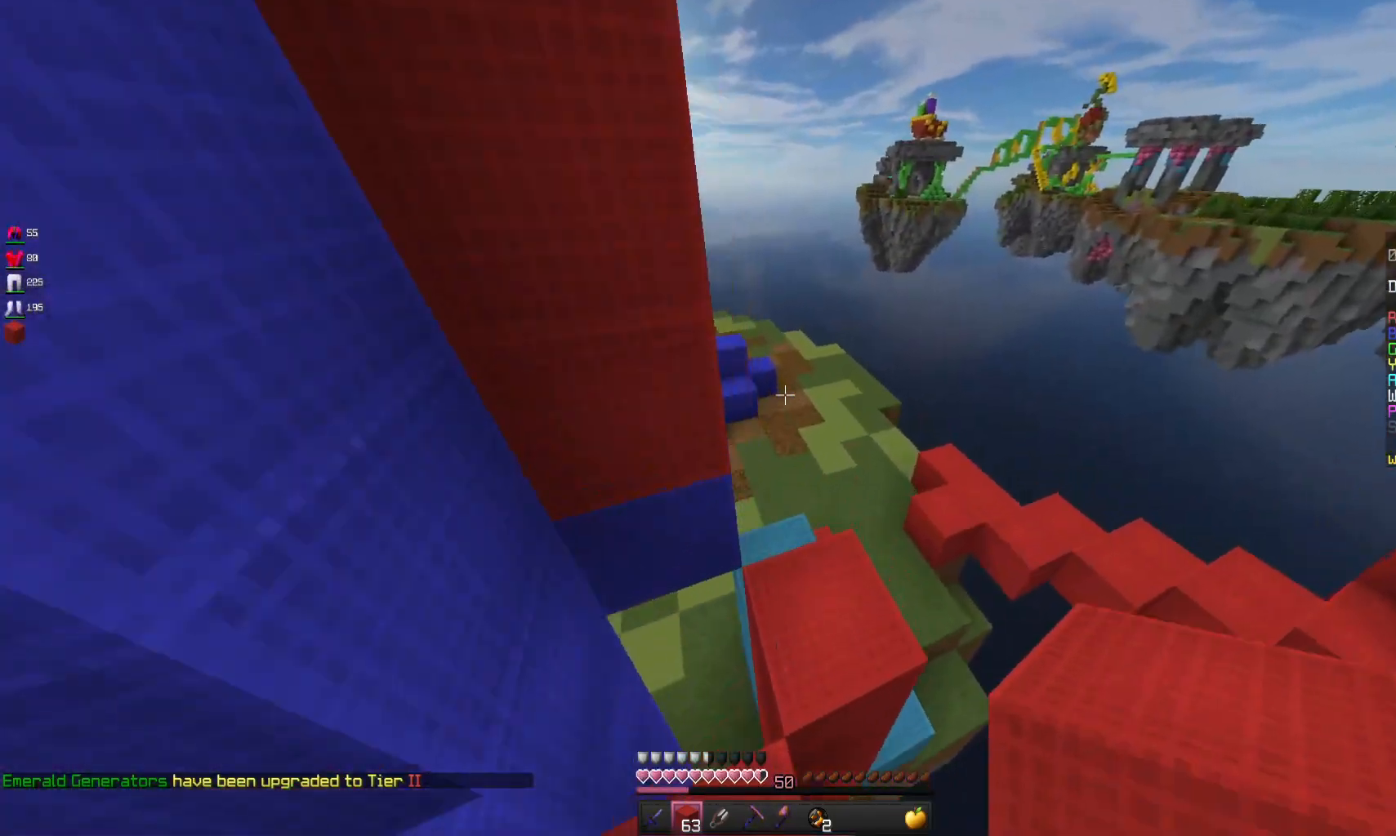
{"keys": ["w"], "mouse": [], "events": [[100, "d", "up"]]}
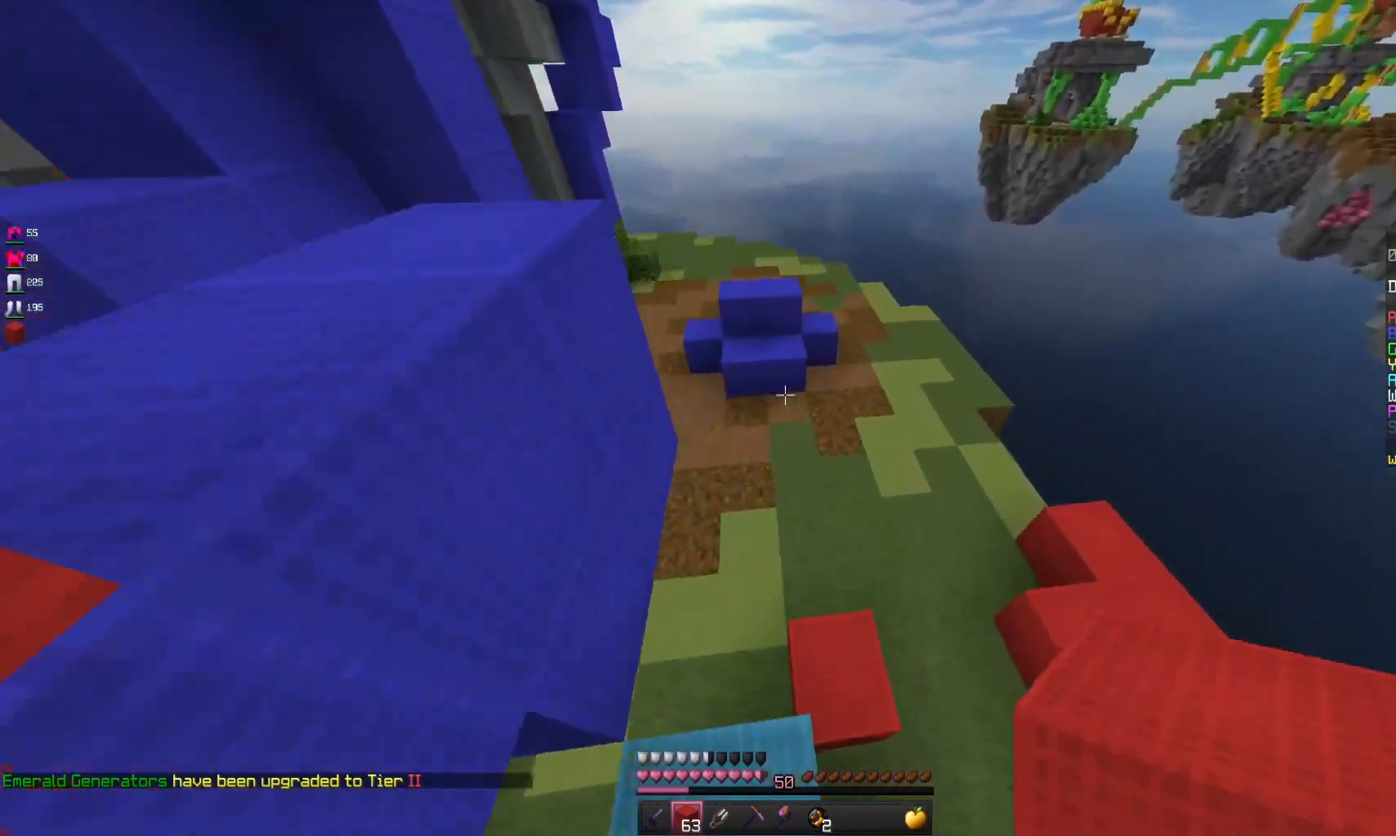
{"keys": ["w"], "mouse": [], "events": []}
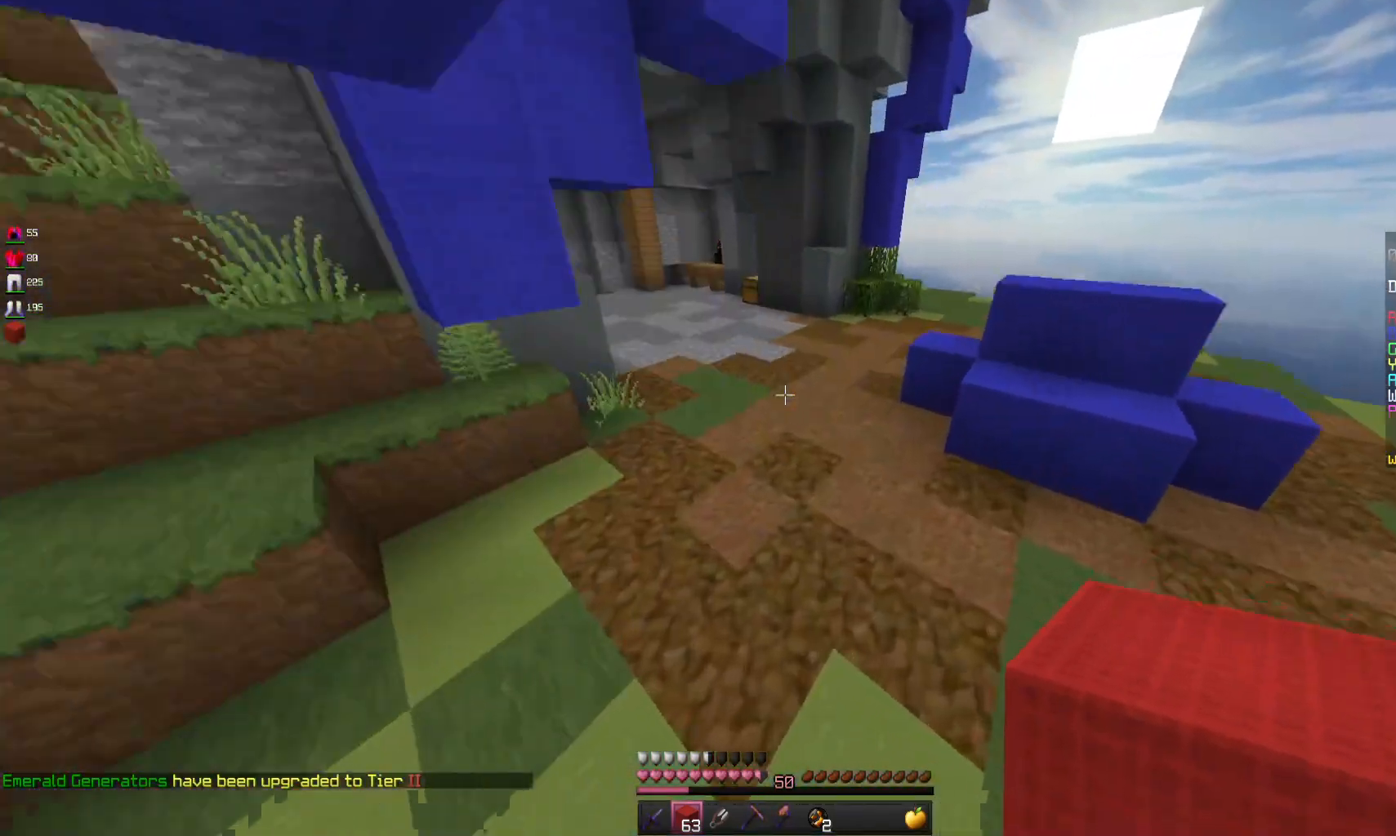
{"keys": ["space", "w"], "mouse": [], "events": [[367, "space", "down"]]}
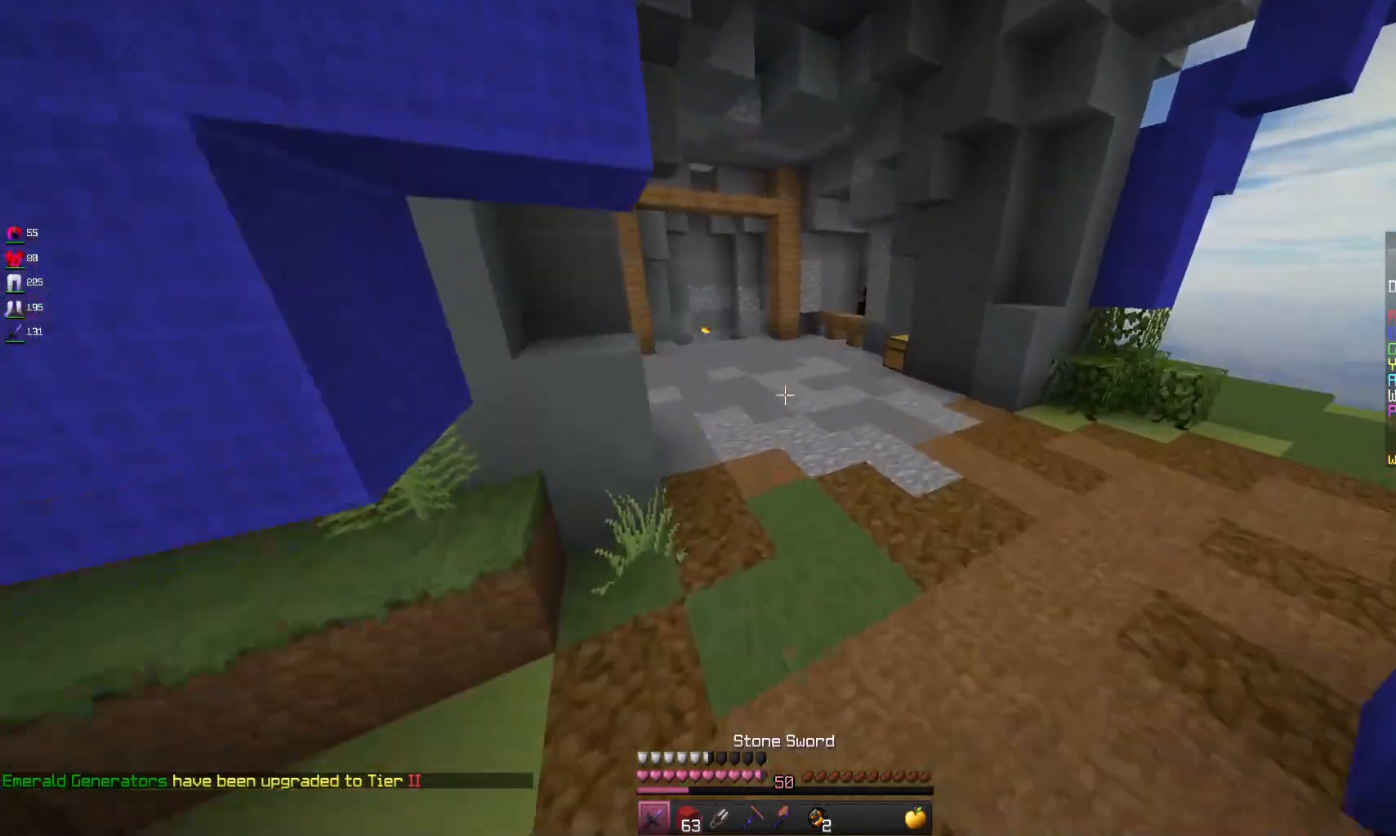
{"keys": ["space", "w"], "mouse": [], "events": []}
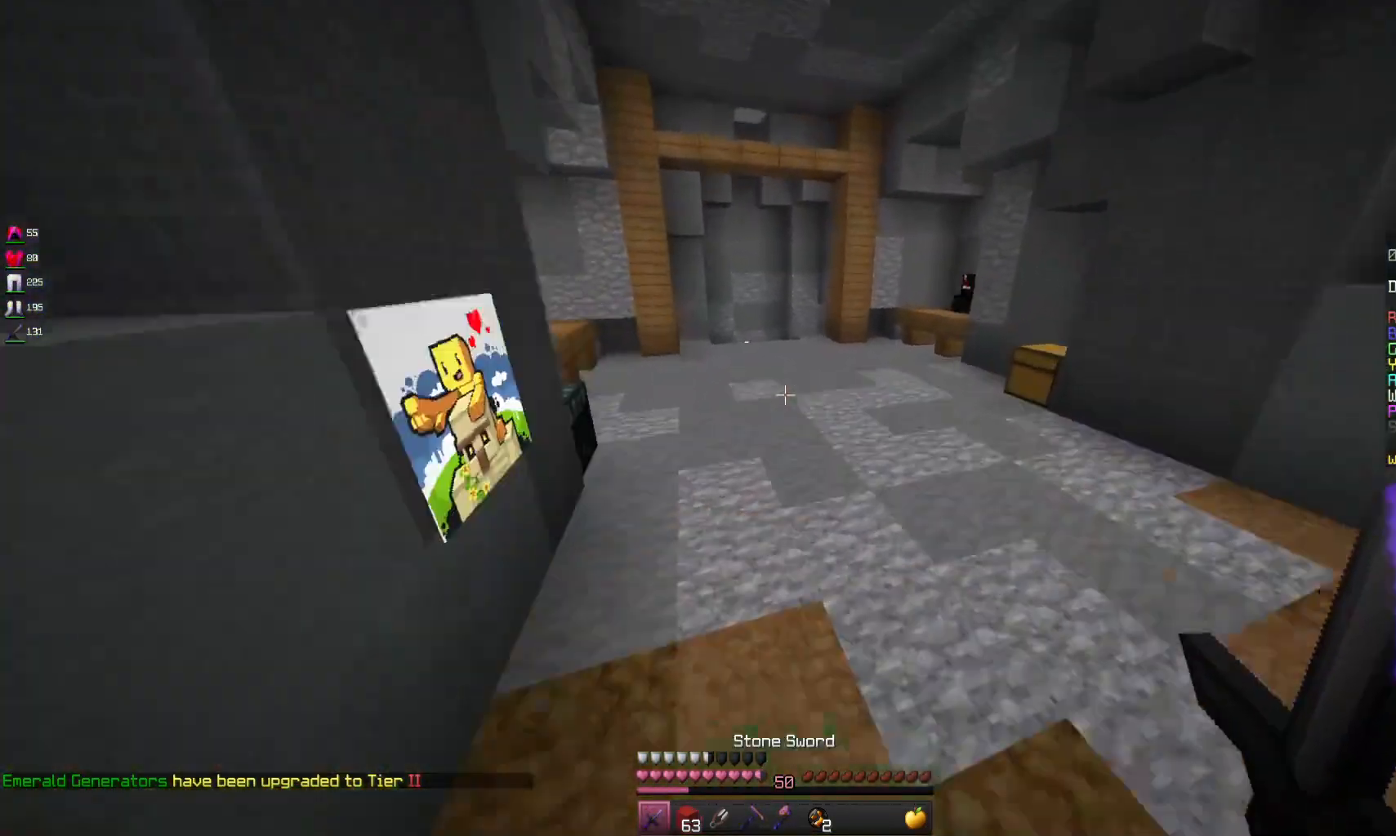
{"keys": ["space", "w"], "mouse": [], "events": []}
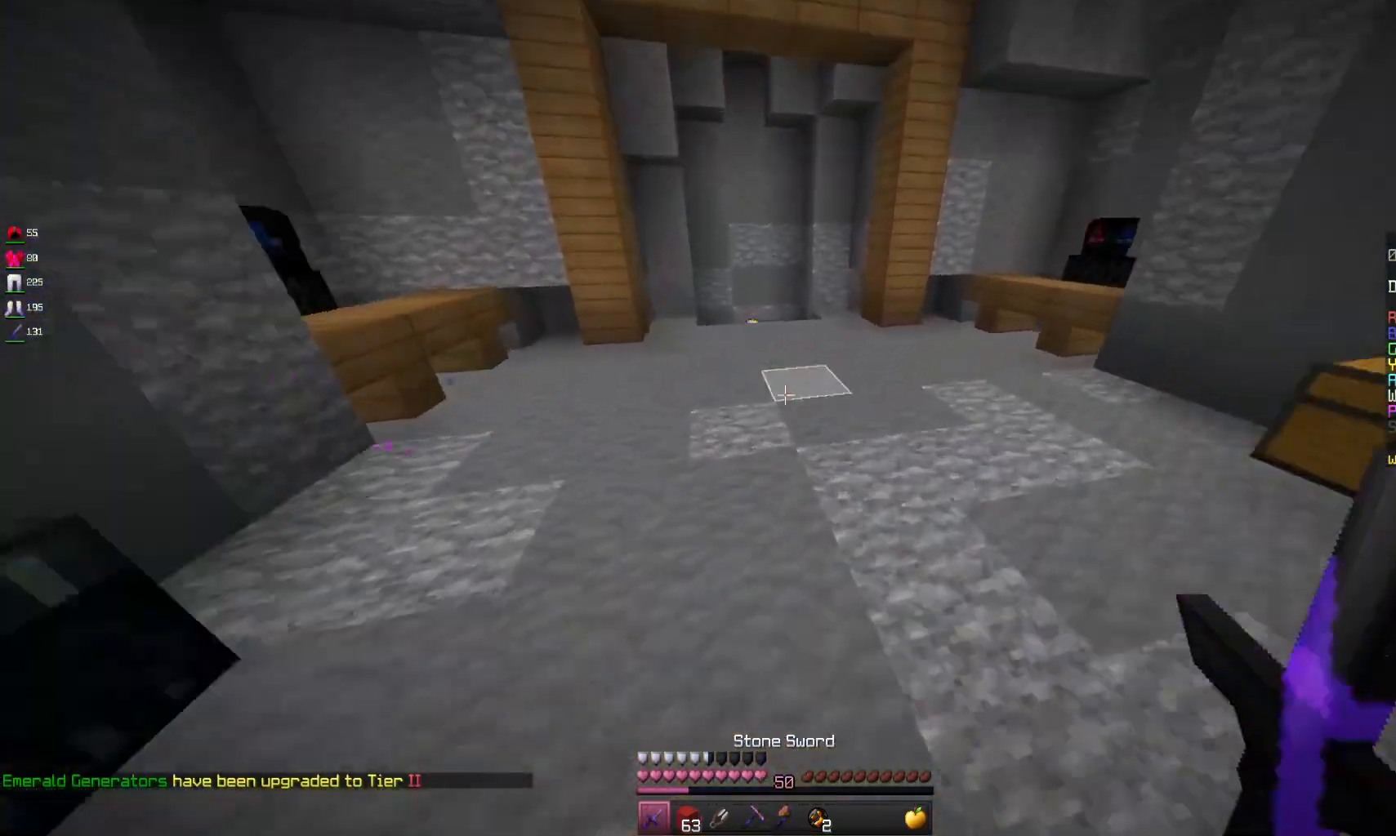
{"keys": ["space", "w"], "mouse": [], "events": []}
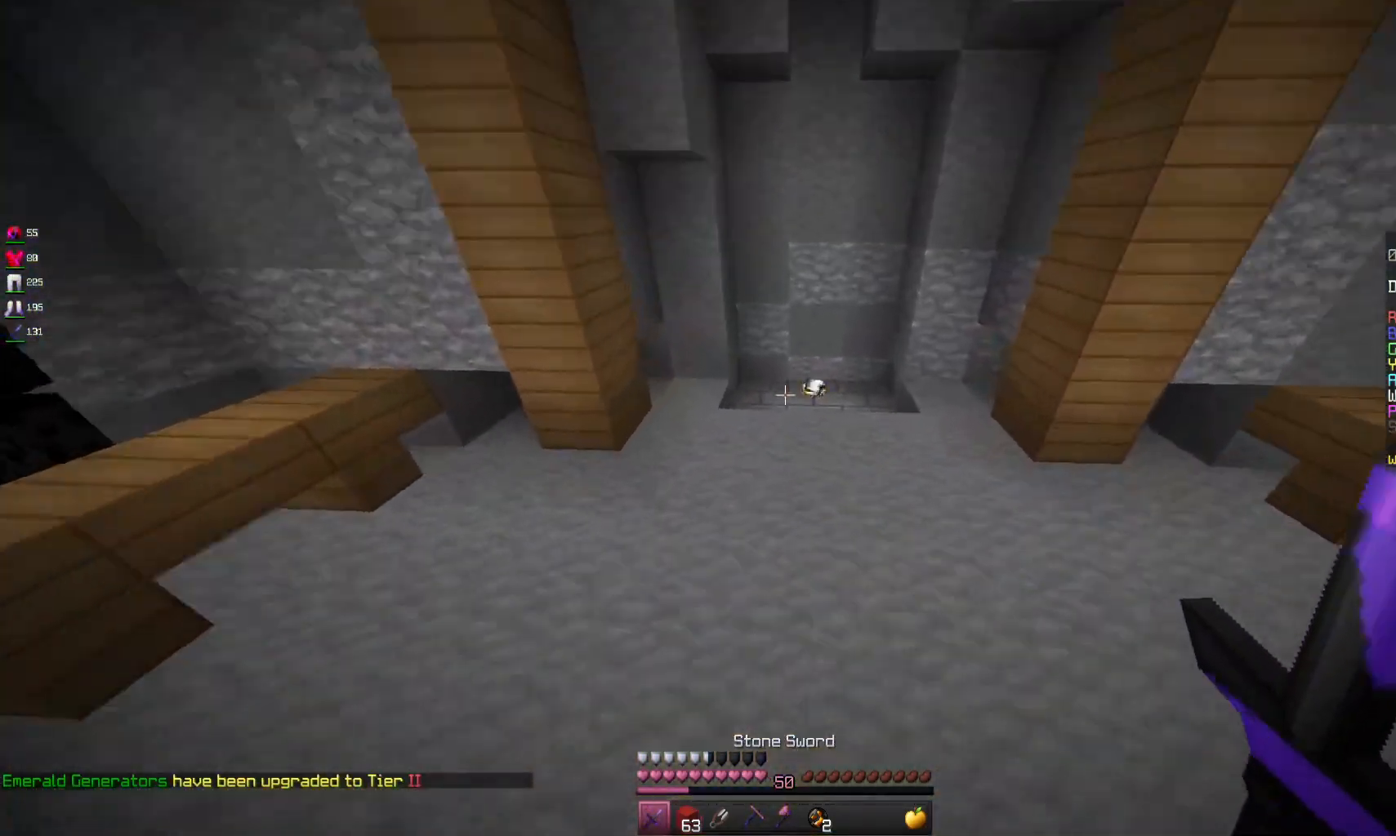
{"keys": ["w"], "mouse": [], "events": [[367, "space", "up"]]}
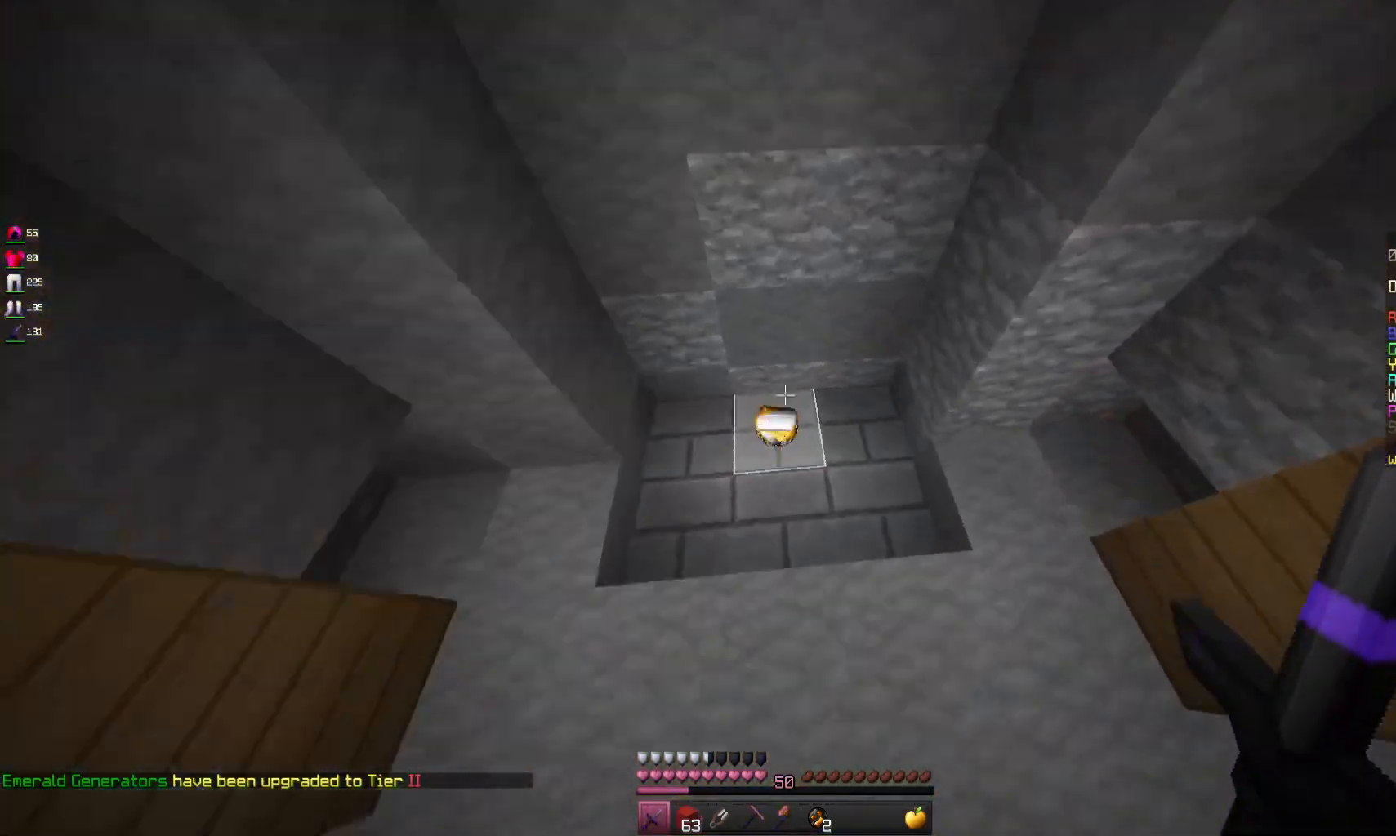
{"keys": ["d", "w"], "mouse": [], "events": [[67, "d", "down"]]}
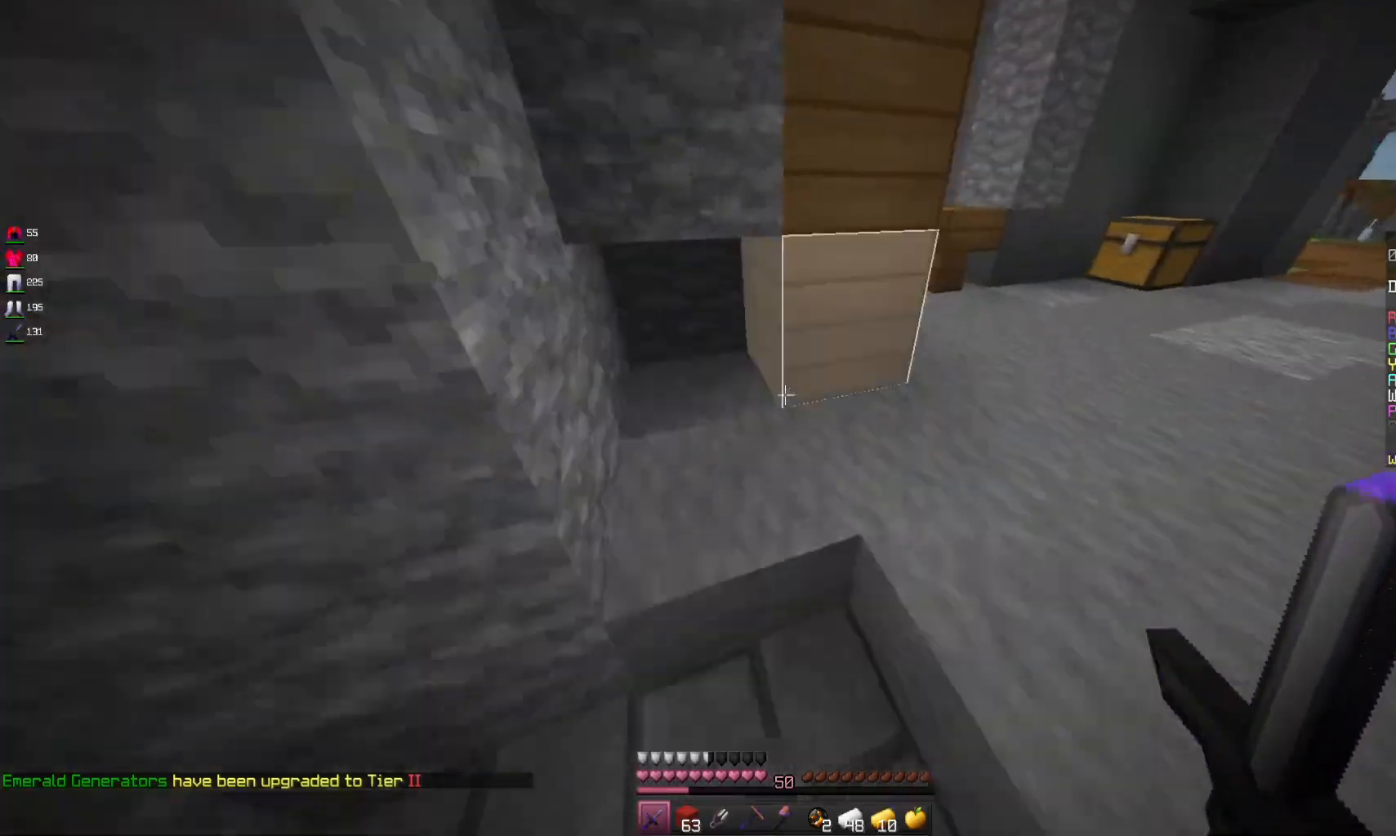
{"keys": ["d", "w"], "mouse": [], "events": []}
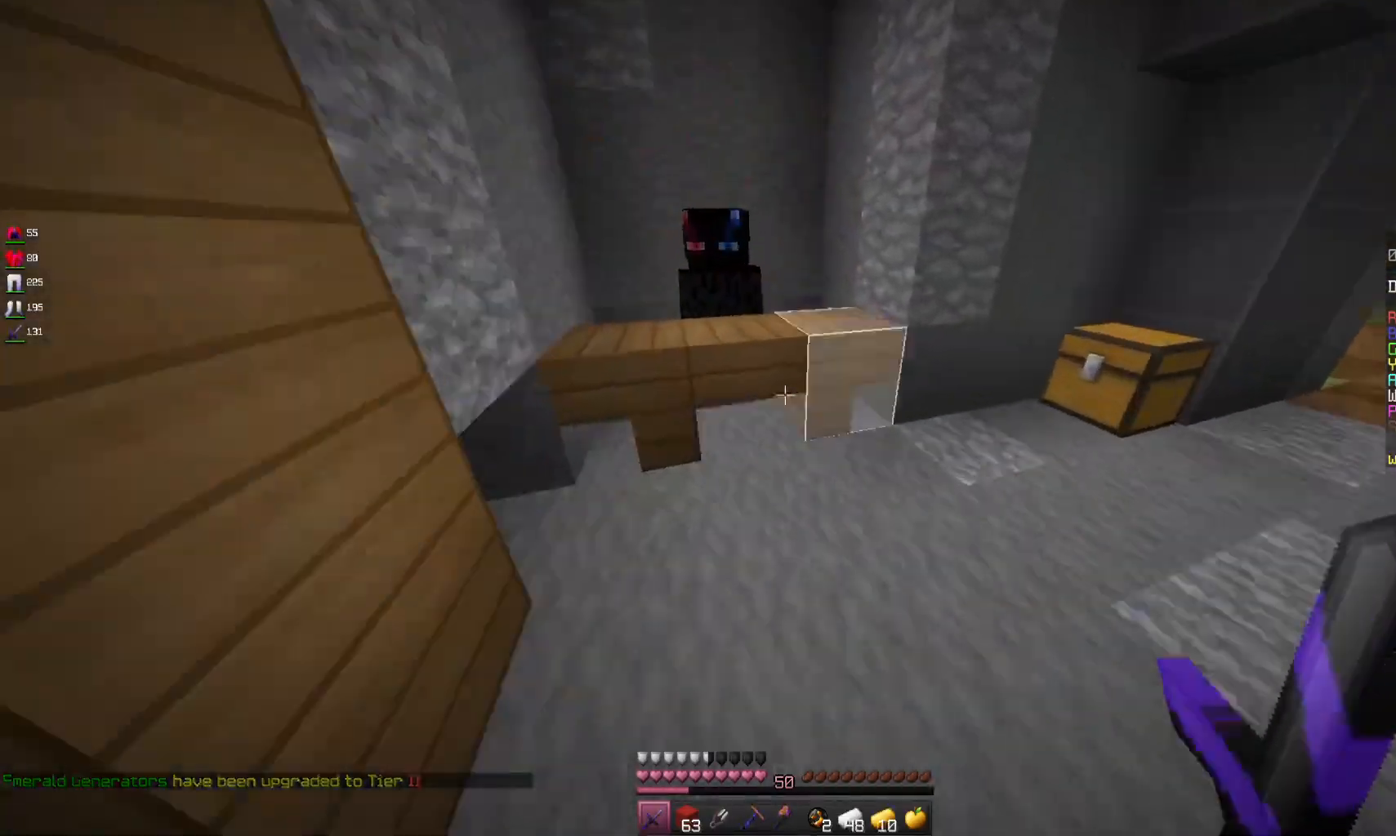
{"keys": [], "mouse": [], "events": [[33, "d", "up"], [367, "mouse_right", "down"], [467, "w", "up"], [500, "mouse_right", "up"]]}
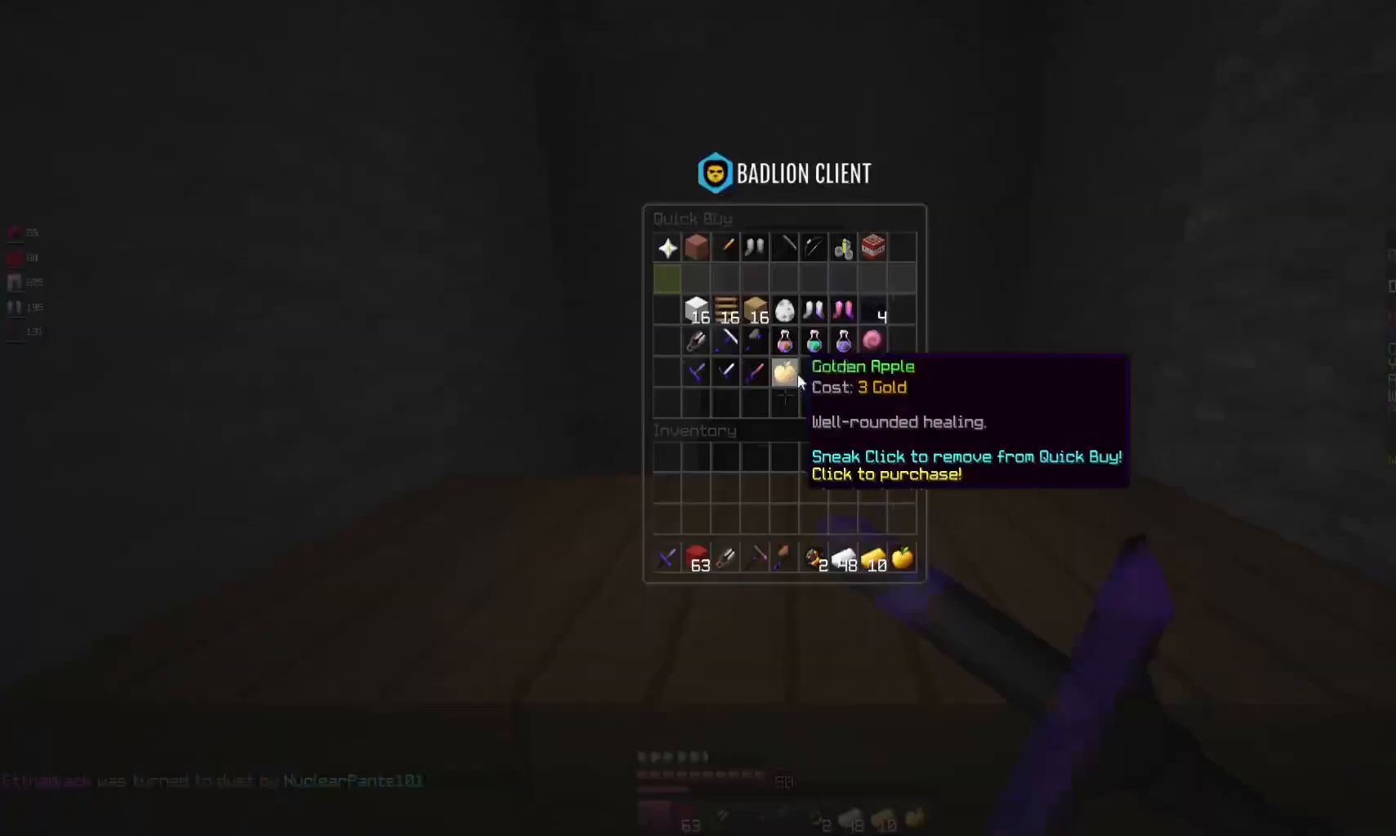
{"keys": [], "mouse": [], "events": []}
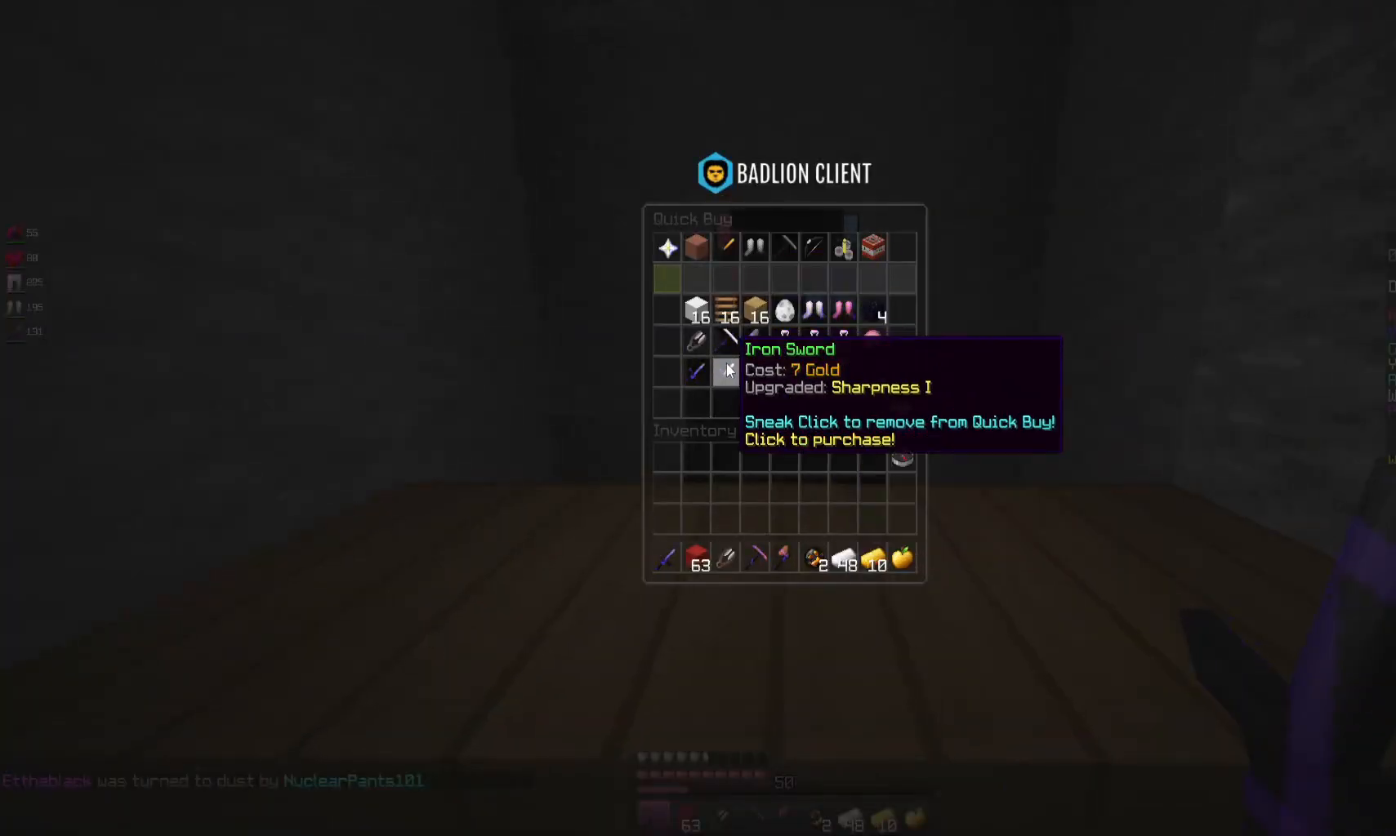
{"keys": [], "mouse": [], "events": []}
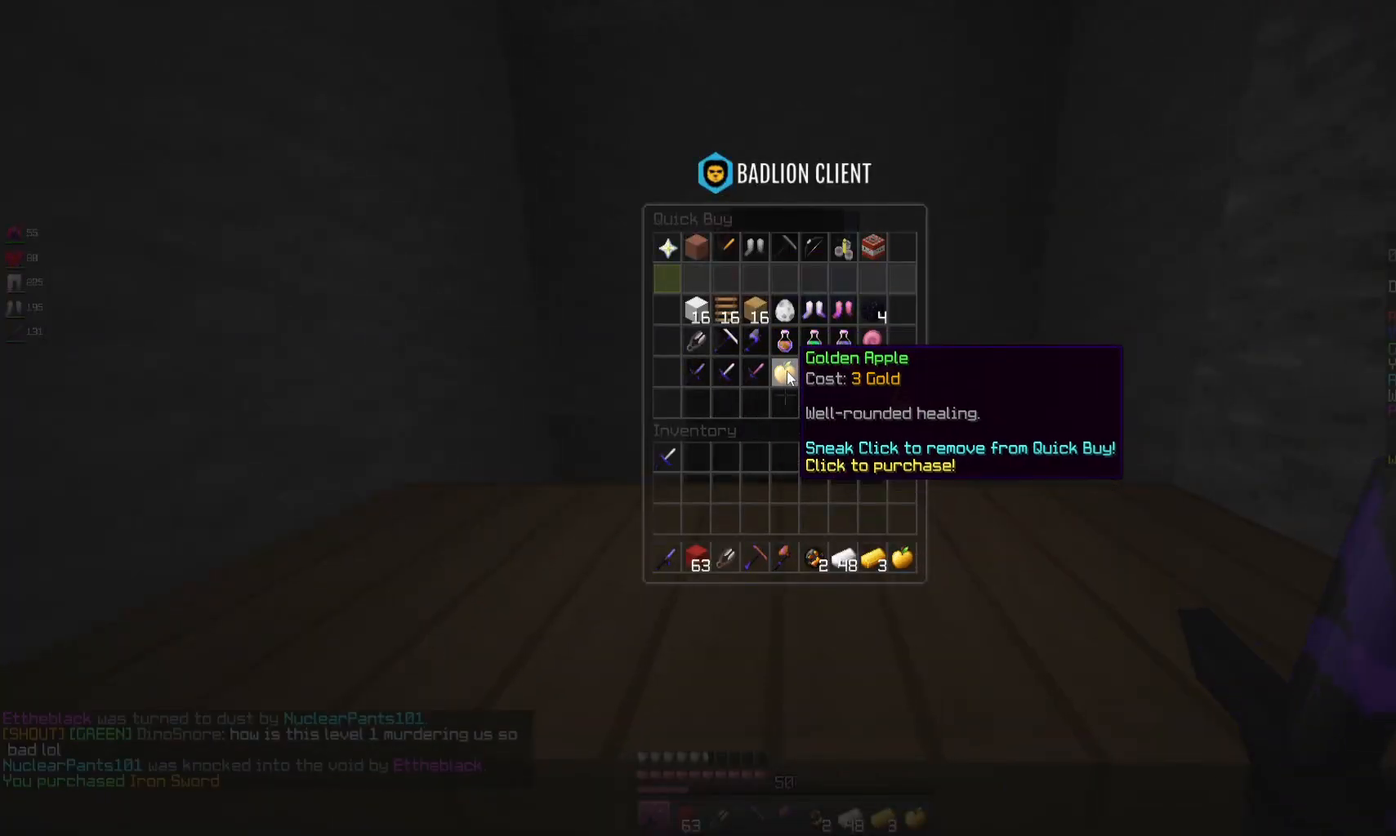
{"keys": [], "mouse": [], "events": []}
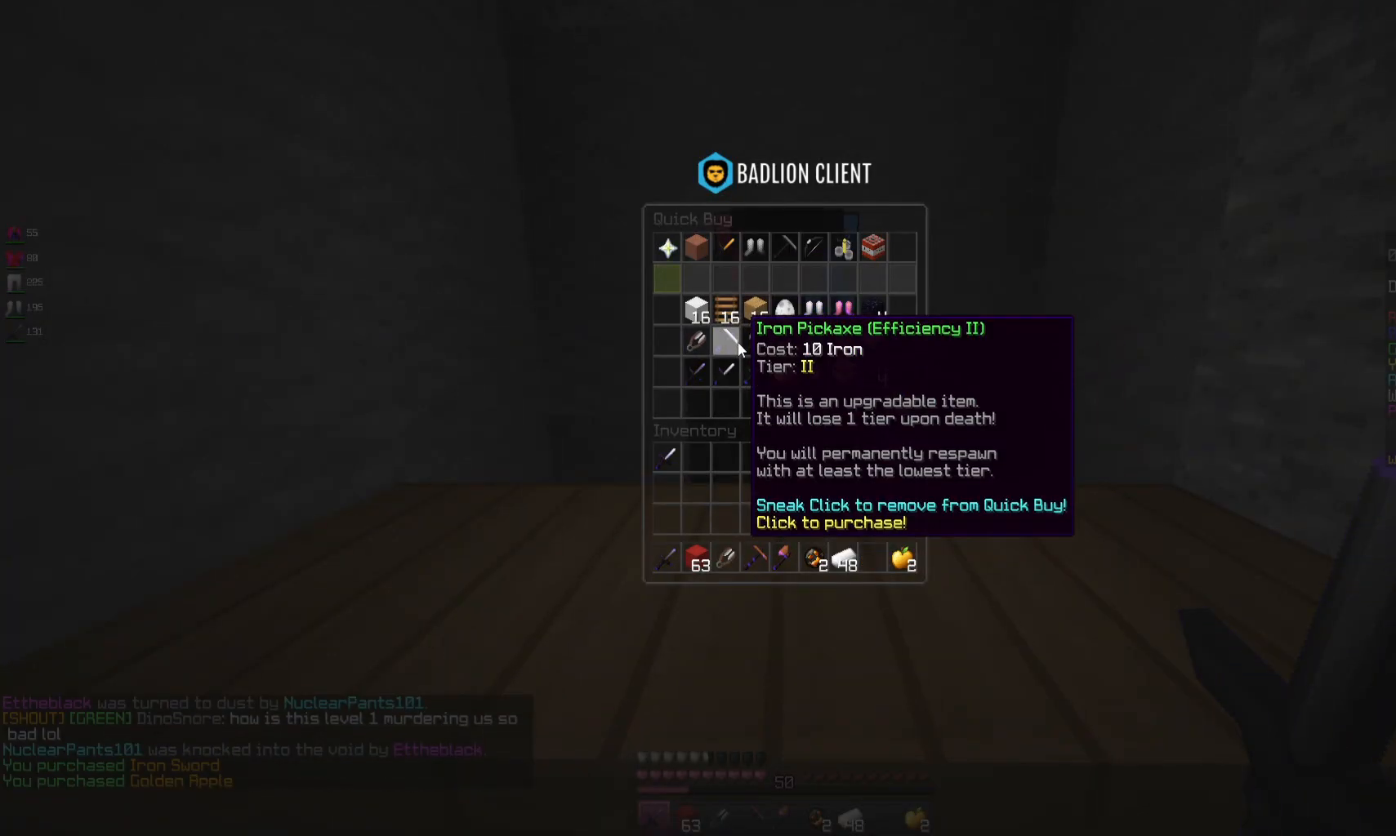
{"keys": [], "mouse": [], "events": []}
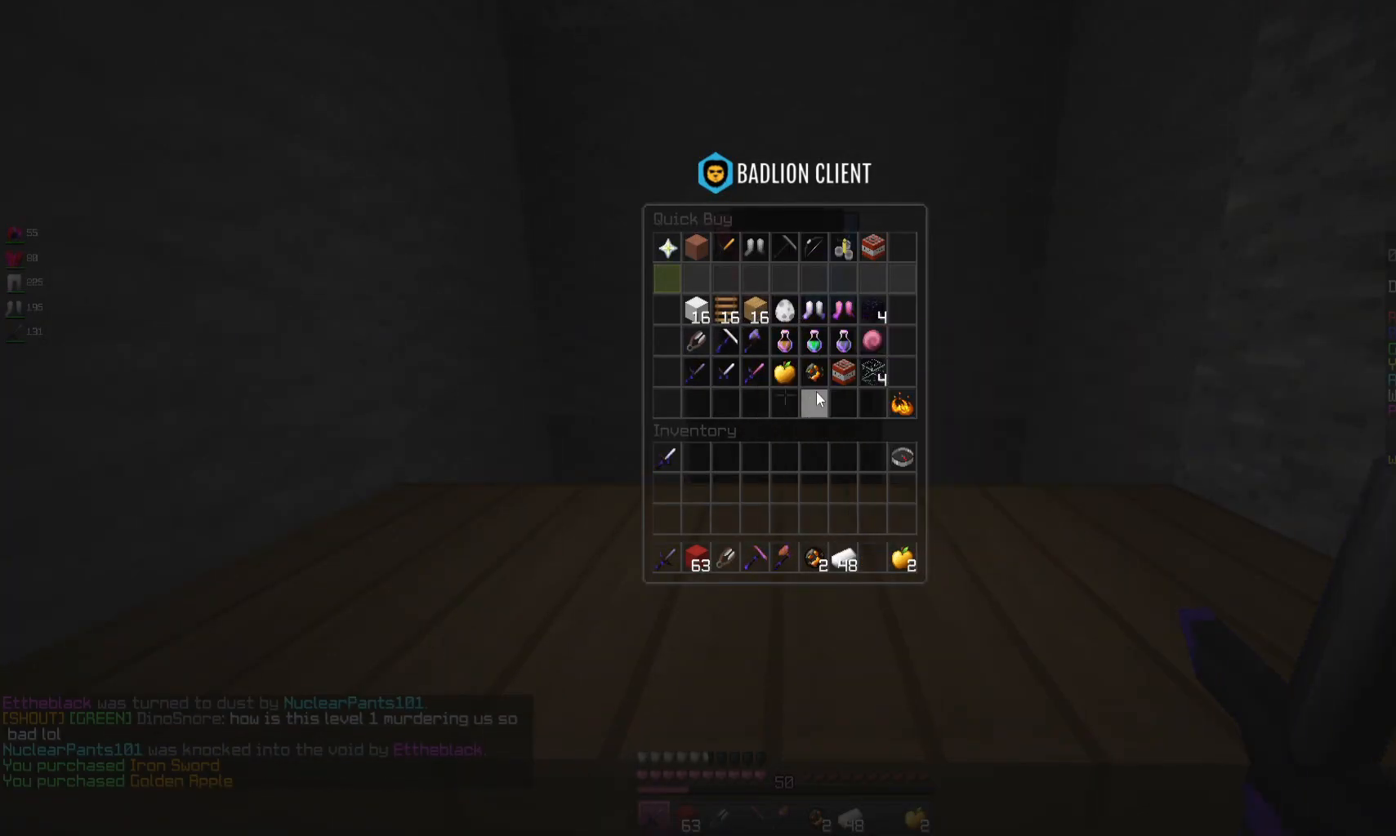
{"keys": [], "mouse": [], "events": []}
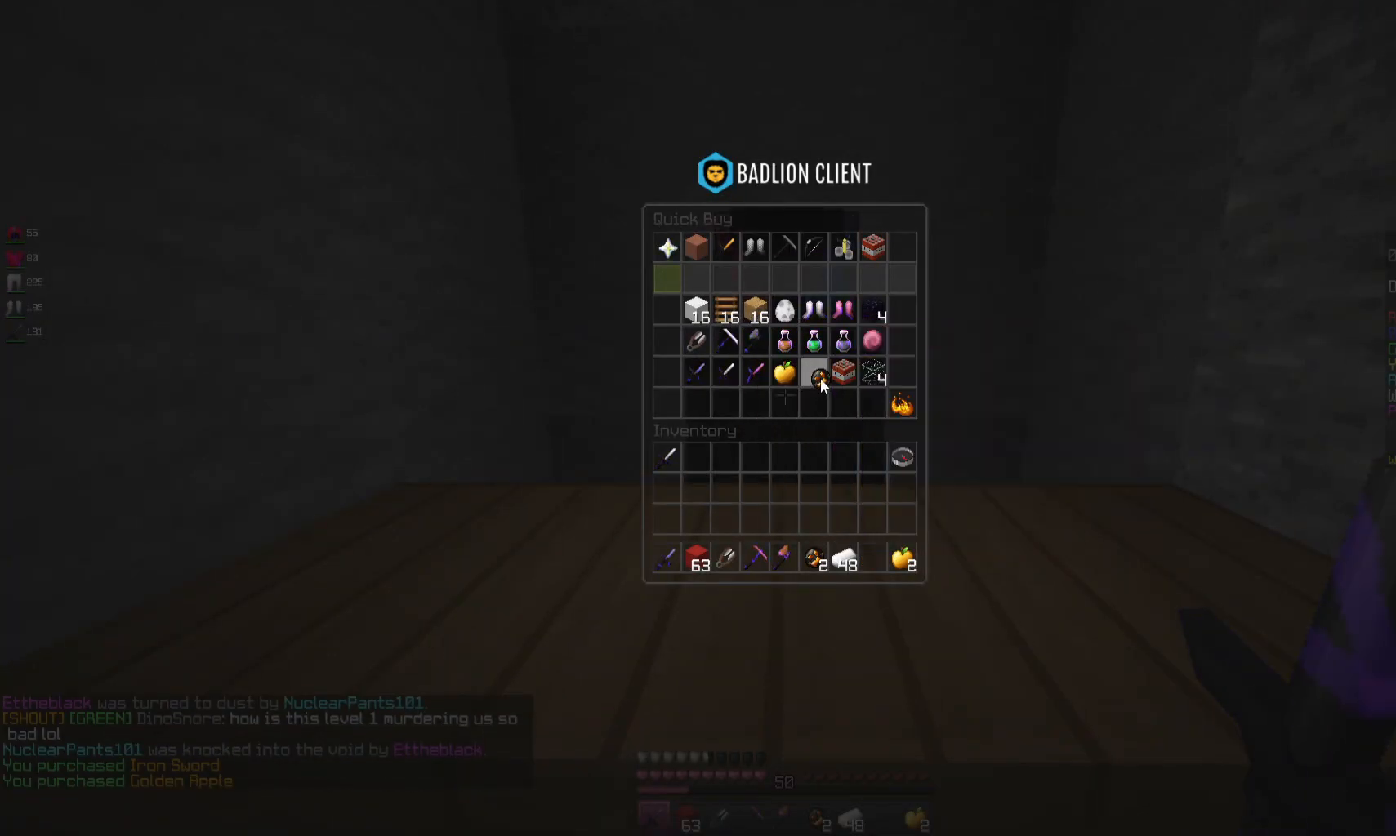
{"keys": [], "mouse": [], "events": []}
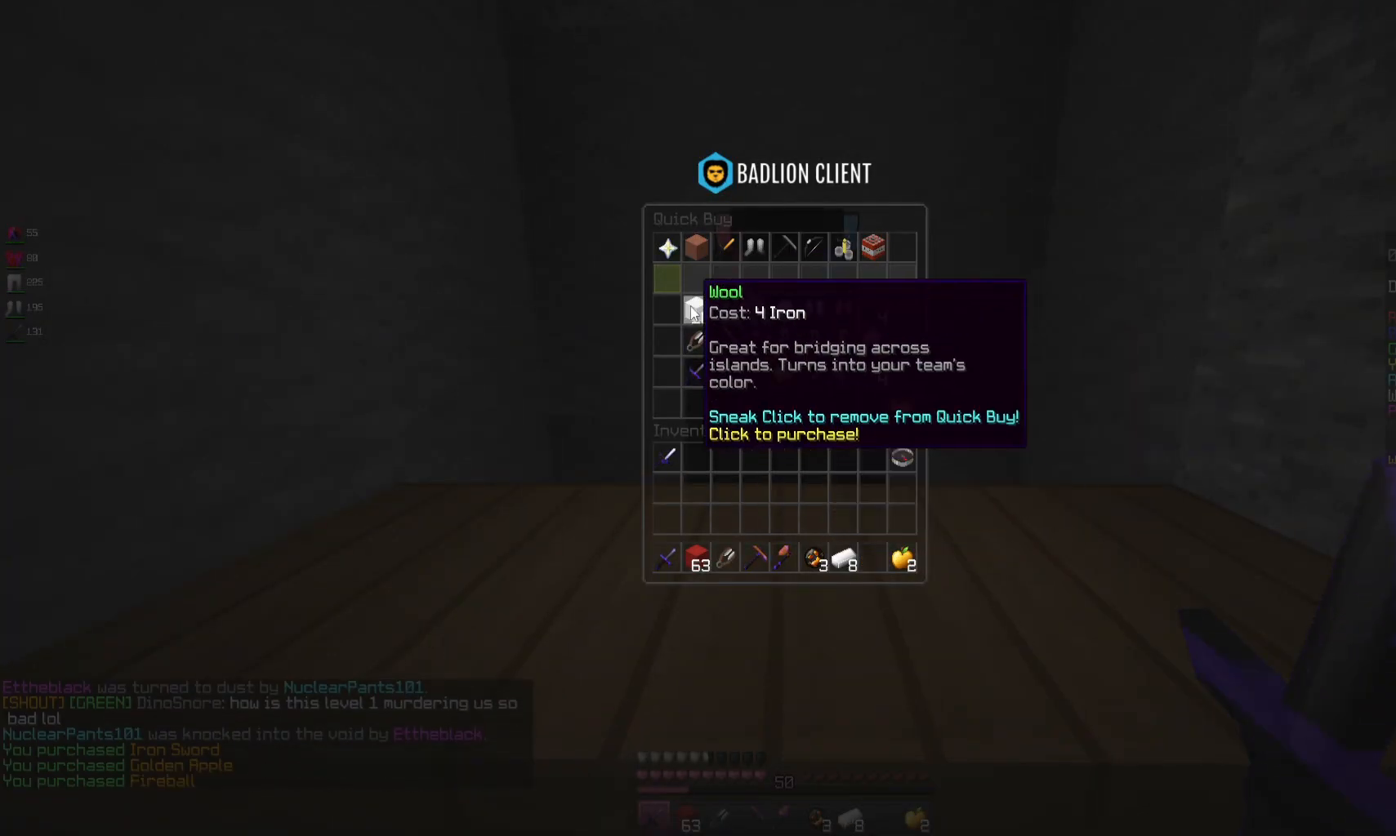
{"keys": [], "mouse": [], "events": []}
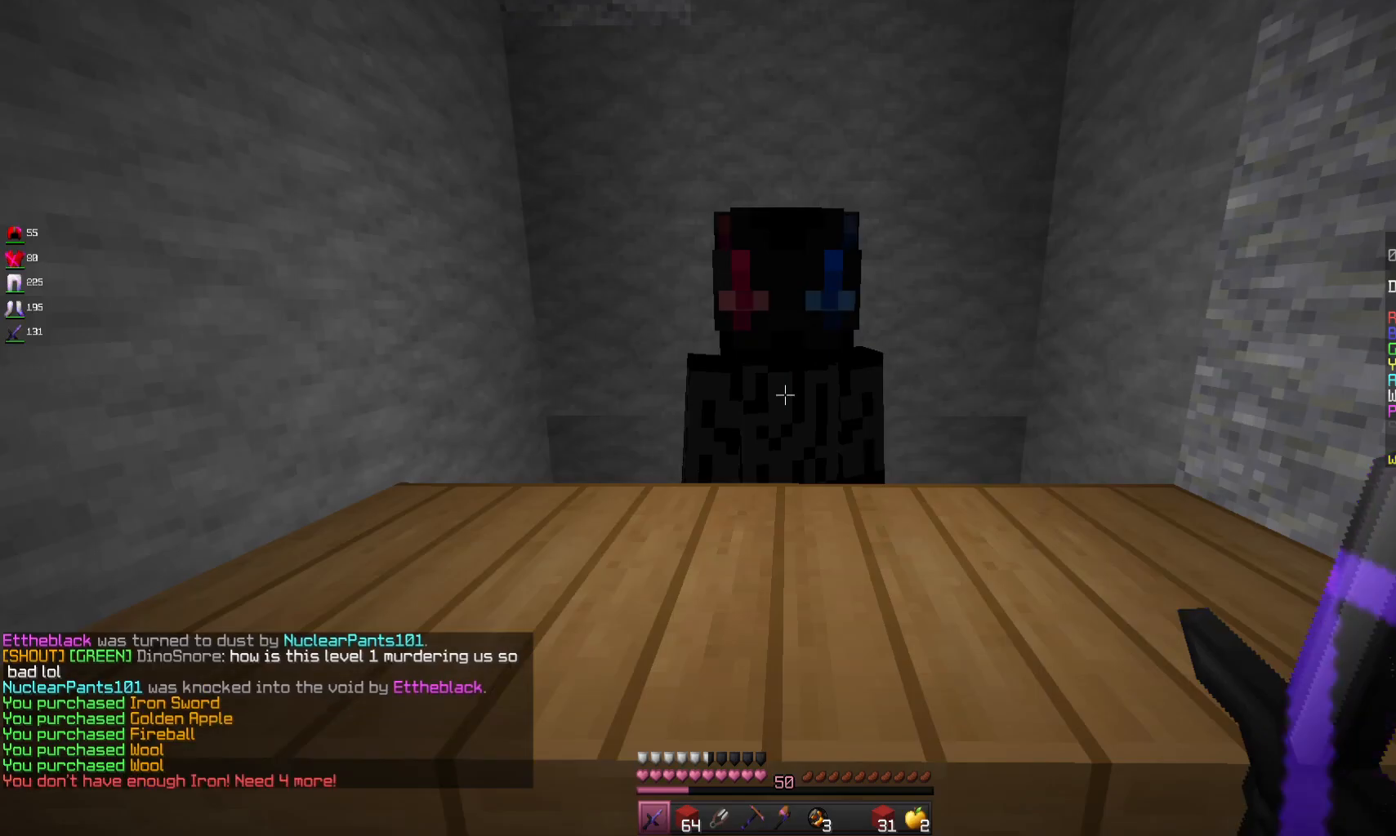
{"keys": [], "mouse": [], "events": []}
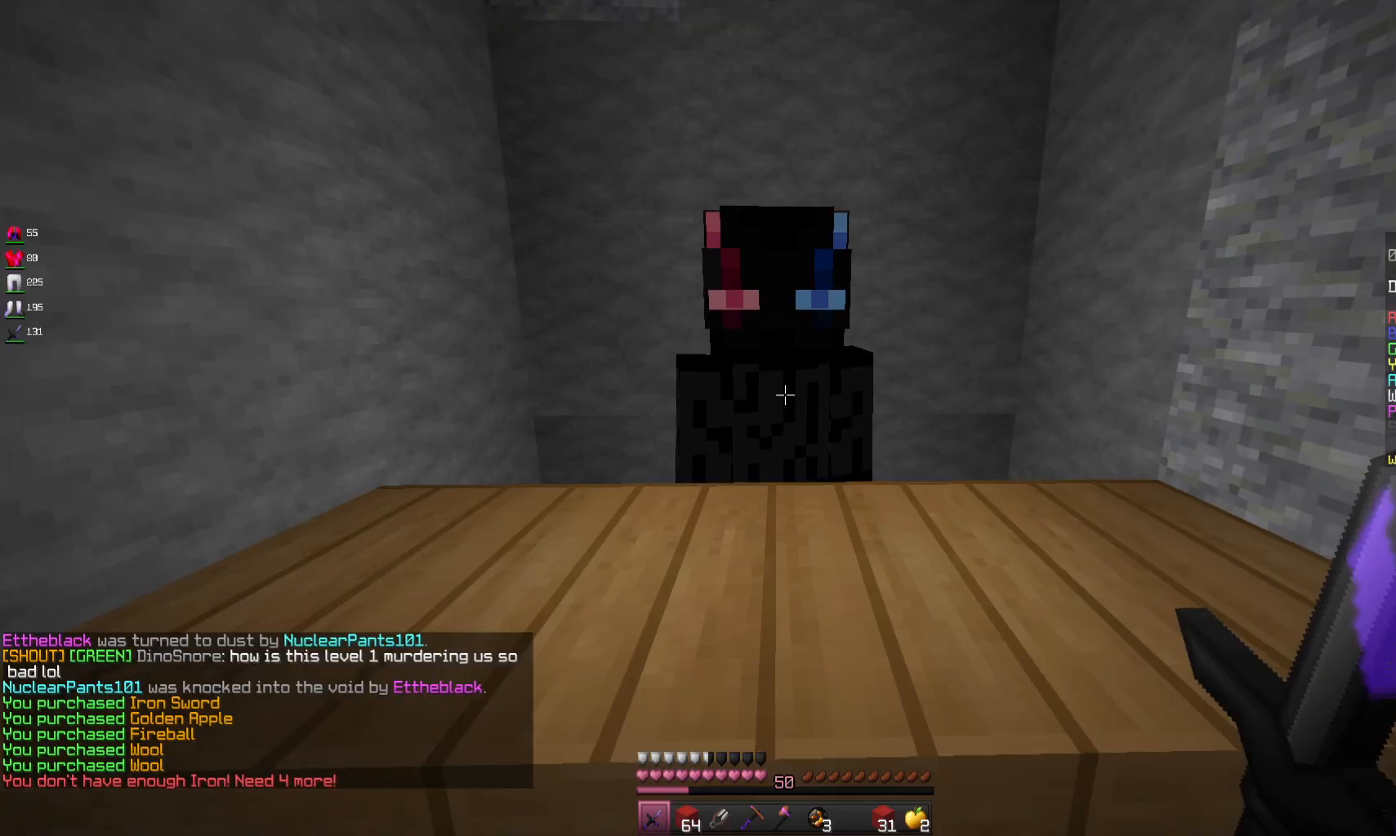
{"keys": ["d", "w"], "mouse": [], "events": [[133, "w", "down"], [300, "d", "down"]]}